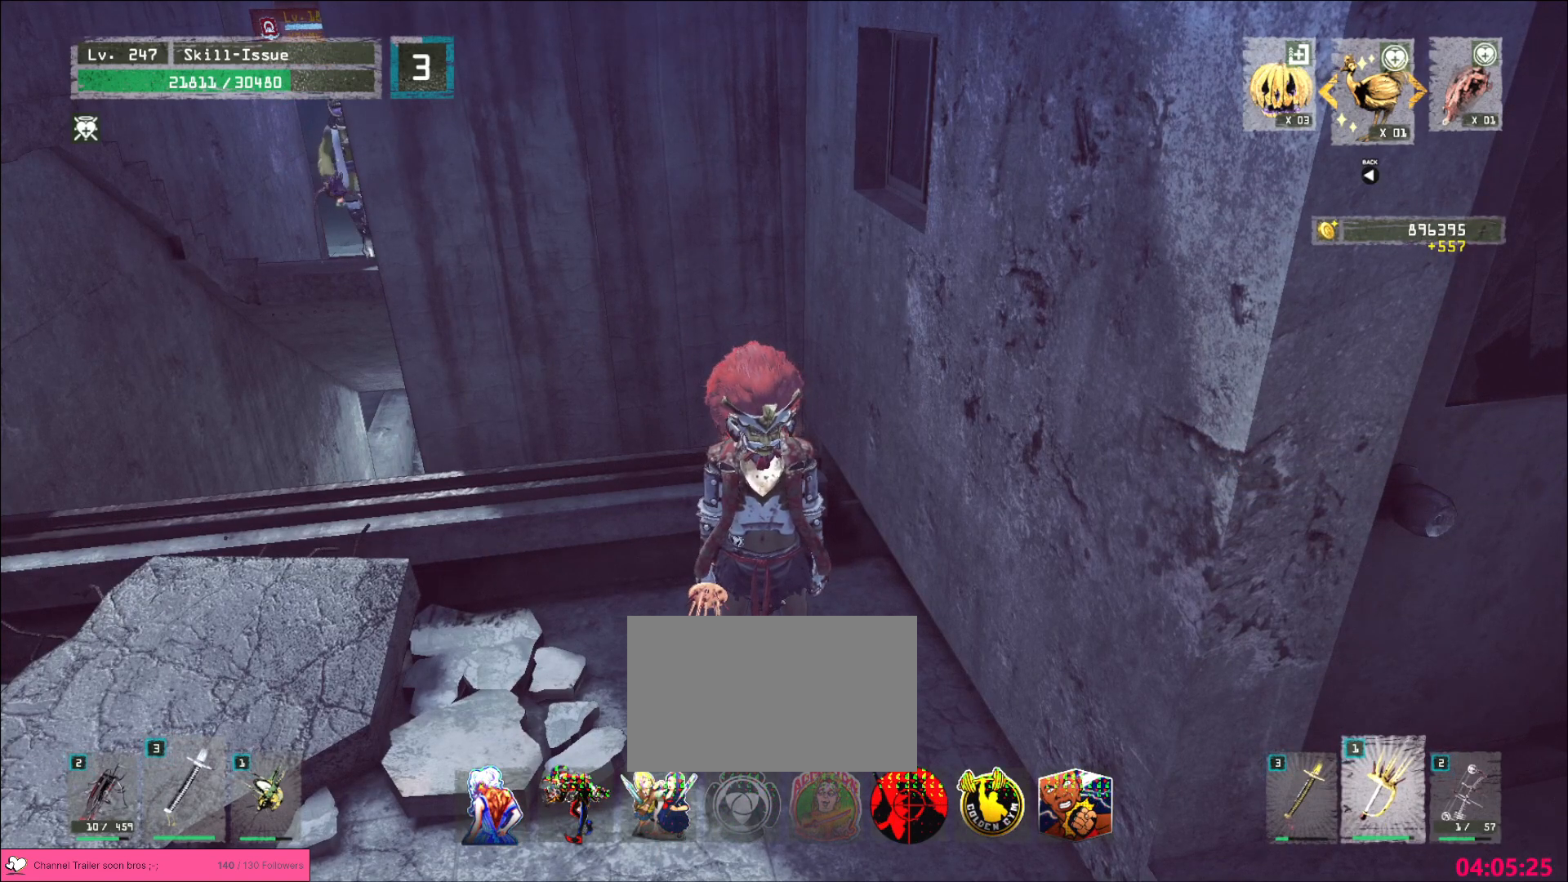
Gameplay with keyboard and mouse; each line is a JSON object with the keys and mouse buttons held at the frame after it. "events" lists presses ("down") and releases ("up") of "1", "2", "3", "4", "5", "a", "alt", "b", "c", "ctrl", "d", "e", "f", "g", "q", "s", "shift", "space", "t", "tab", "v", "w", "x", "z", "mouse_left", "mouse_wheel", "mouse_right", "mouse_mb4" and "mouse_mb5" between this image and that frame as [ms after this image, input, new state], when the widget could be followed in between. "mouse_left", "mouse_wheel", "mouse_right", "mouse_mb4", "mouse_mb5" = the "left", "wheel", "right", "mb4", "mb5" buttons of the "mouse" list. No other keys are recorded. "wheel" means that the mouse wheel is clicked or scrolled. Not read: mouse_move r.
{"keys": [], "mouse": [], "events": []}
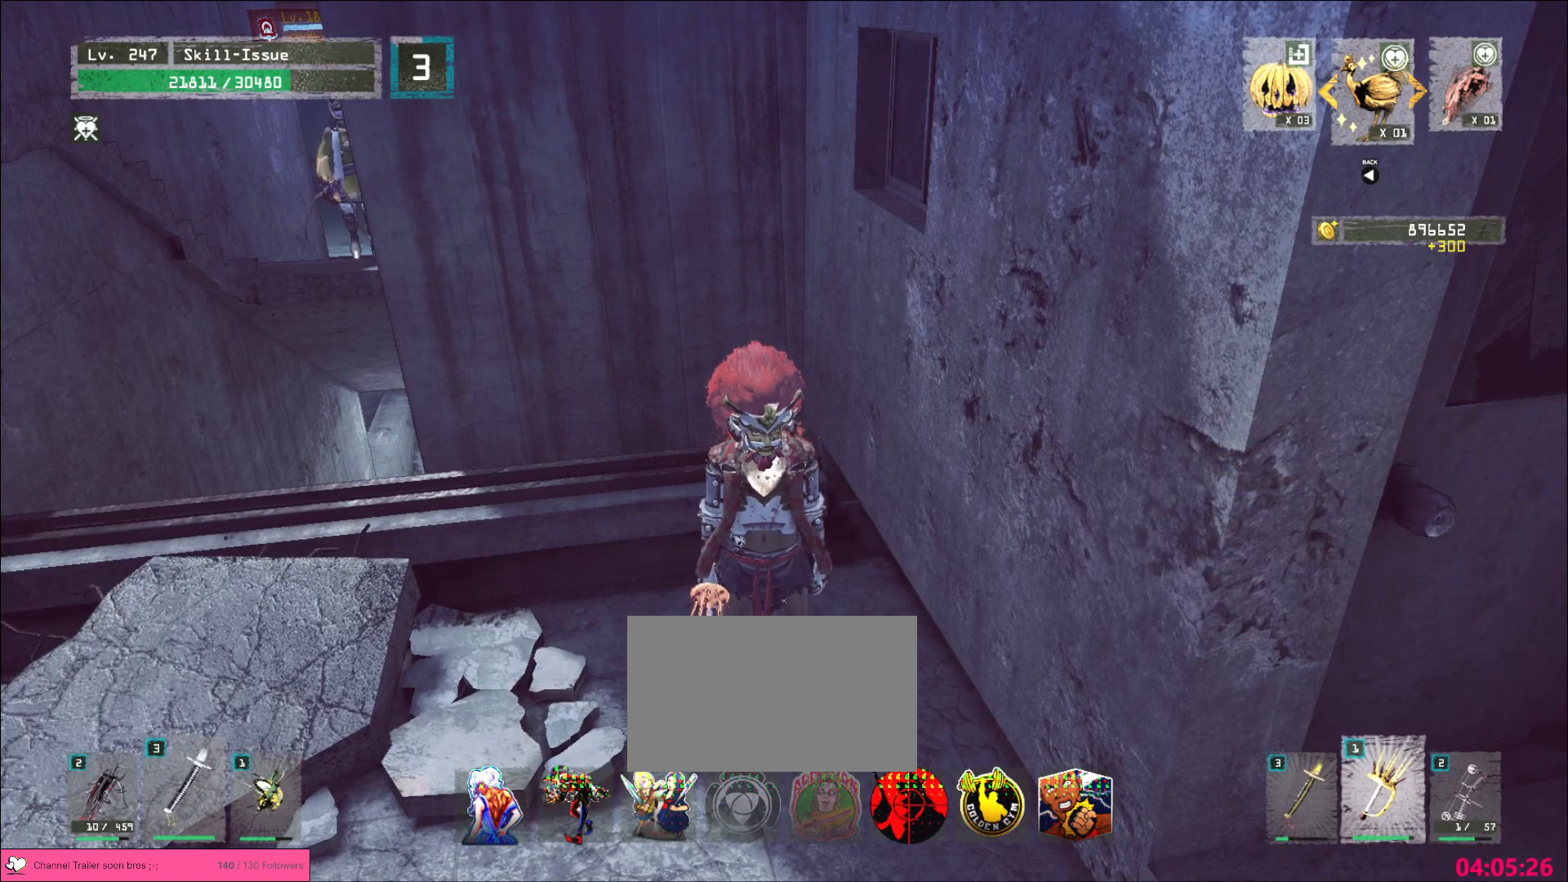
{"keys": [], "mouse": [], "events": []}
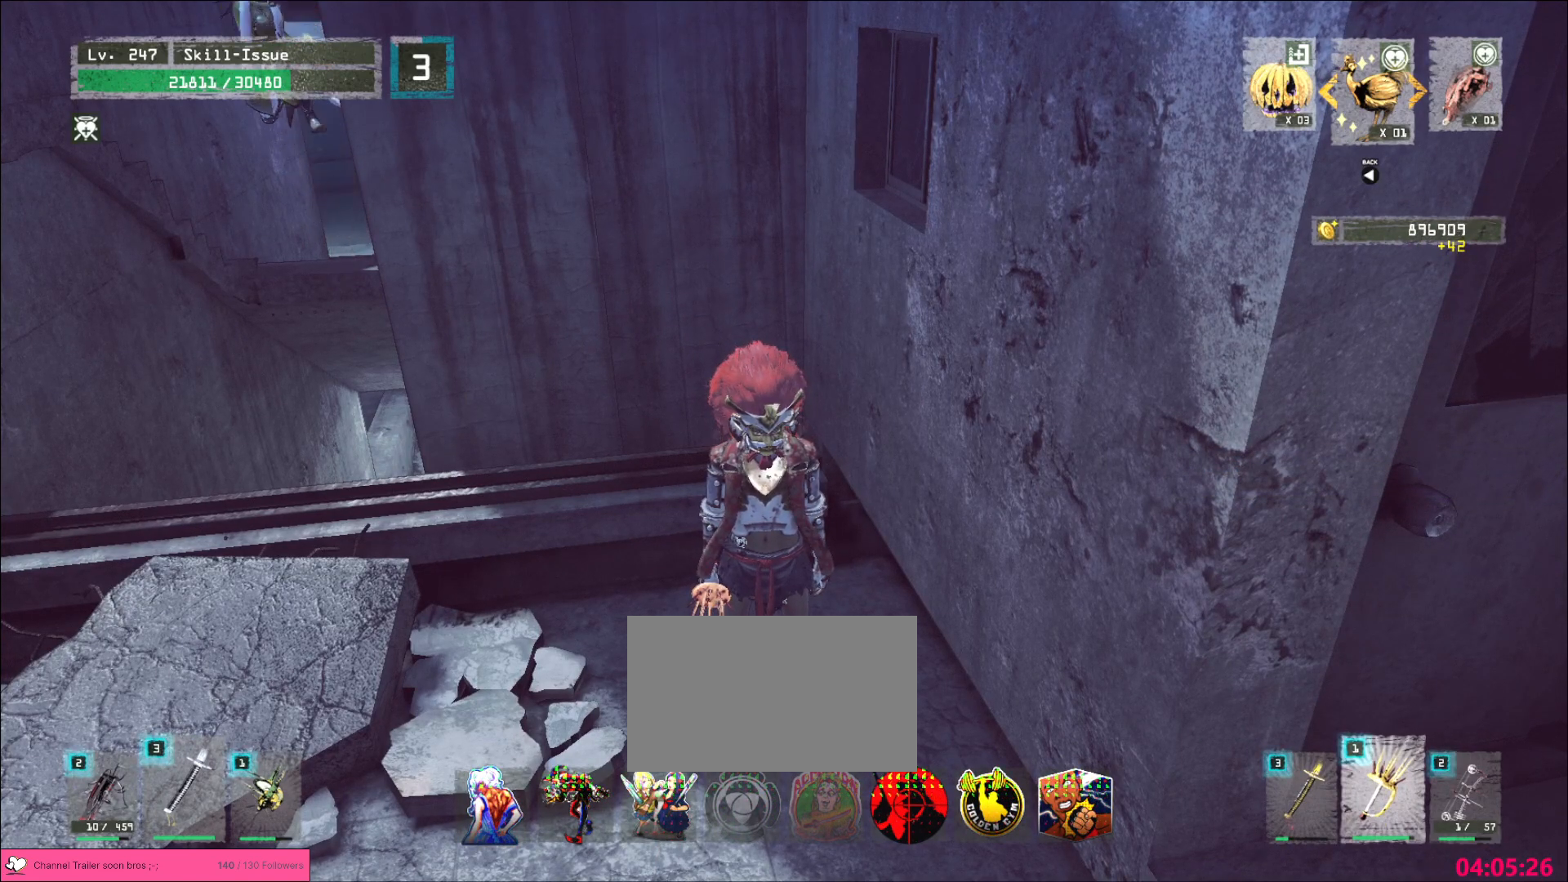
{"keys": [], "mouse": [], "events": [[50, "a", "down"], [67, "s", "down"], [100, "ctrl", "down"], [233, "ctrl", "up"], [250, "s", "up"], [283, "a", "up"]]}
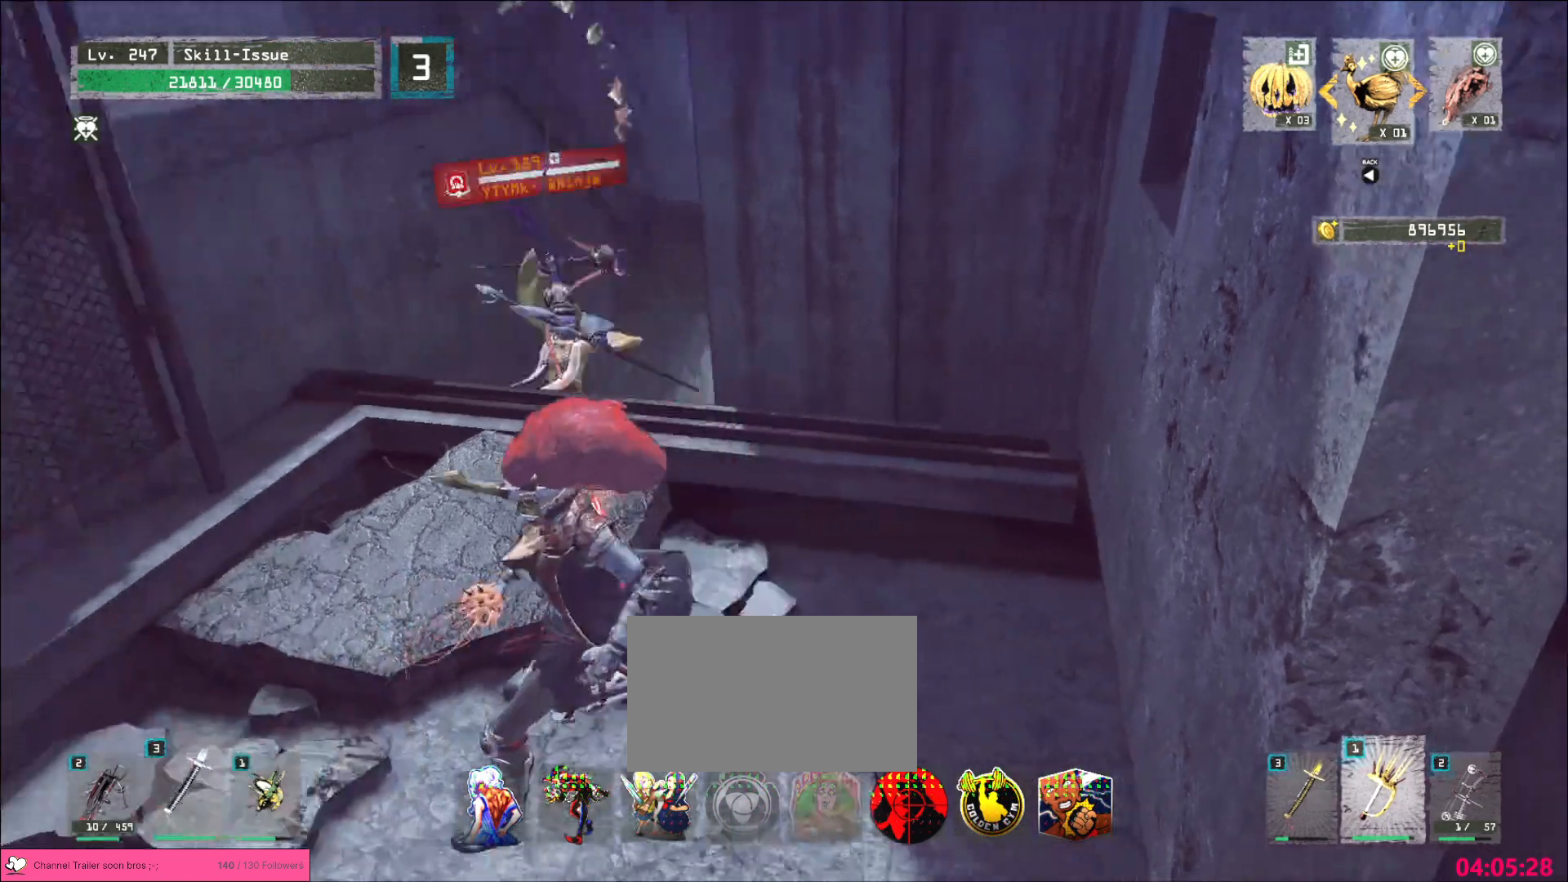
{"keys": [], "mouse": [], "events": [[67, "shift", "down"], [100, "w", "down"], [217, "mouse_right", "down"], [283, "mouse_right", "up"], [450, "w", "up"], [467, "shift", "up"]]}
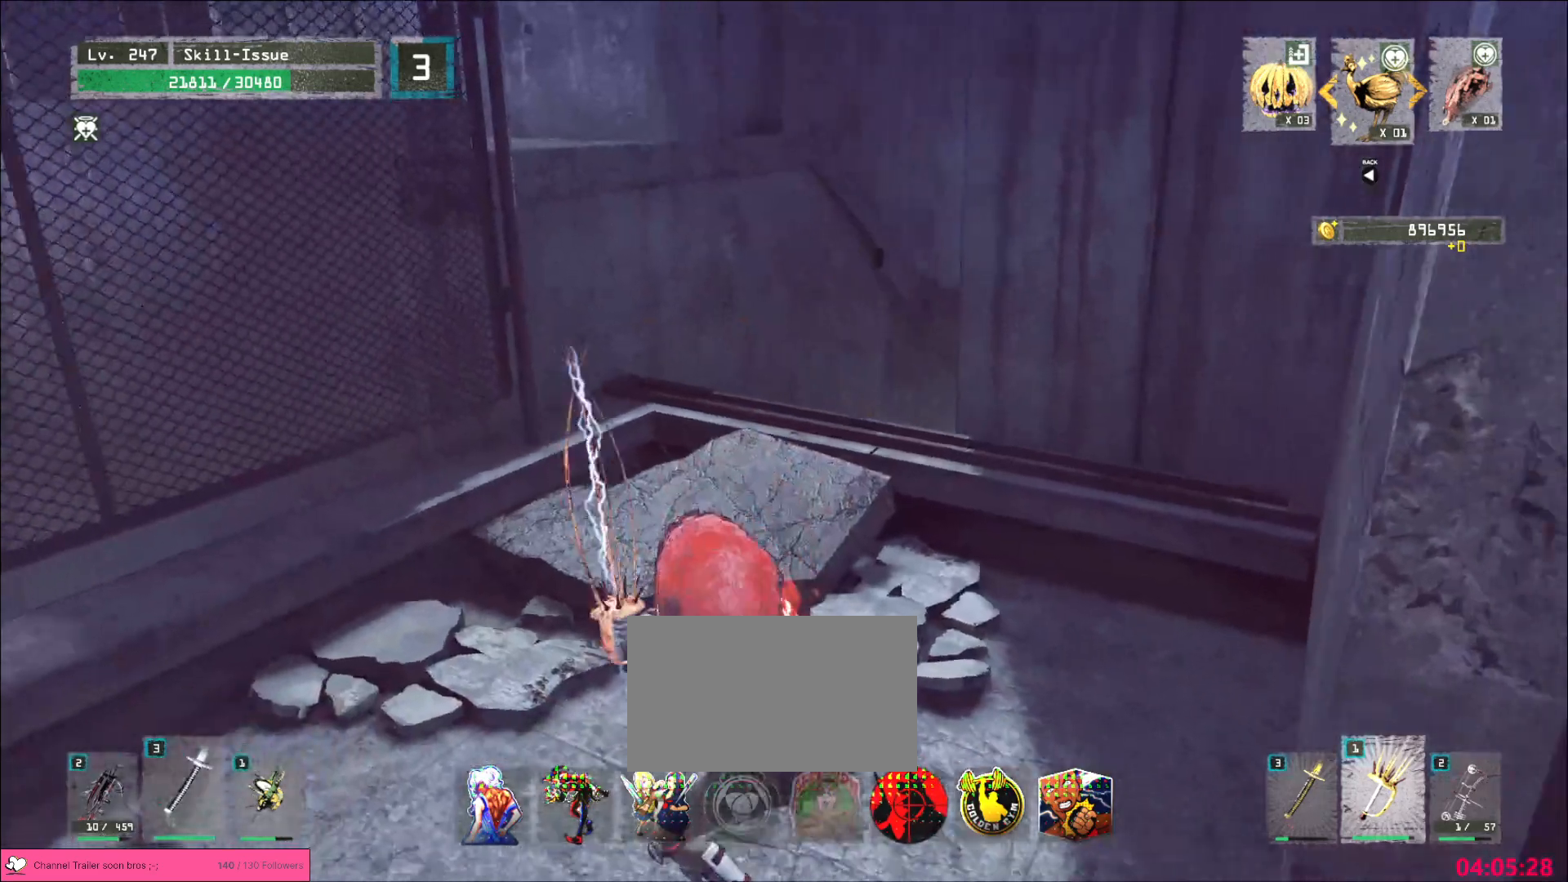
{"keys": [], "mouse": [], "events": [[17, "a", "down"], [50, "s", "down"], [167, "a", "up"], [217, "d", "down"], [467, "s", "up"], [483, "d", "up"]]}
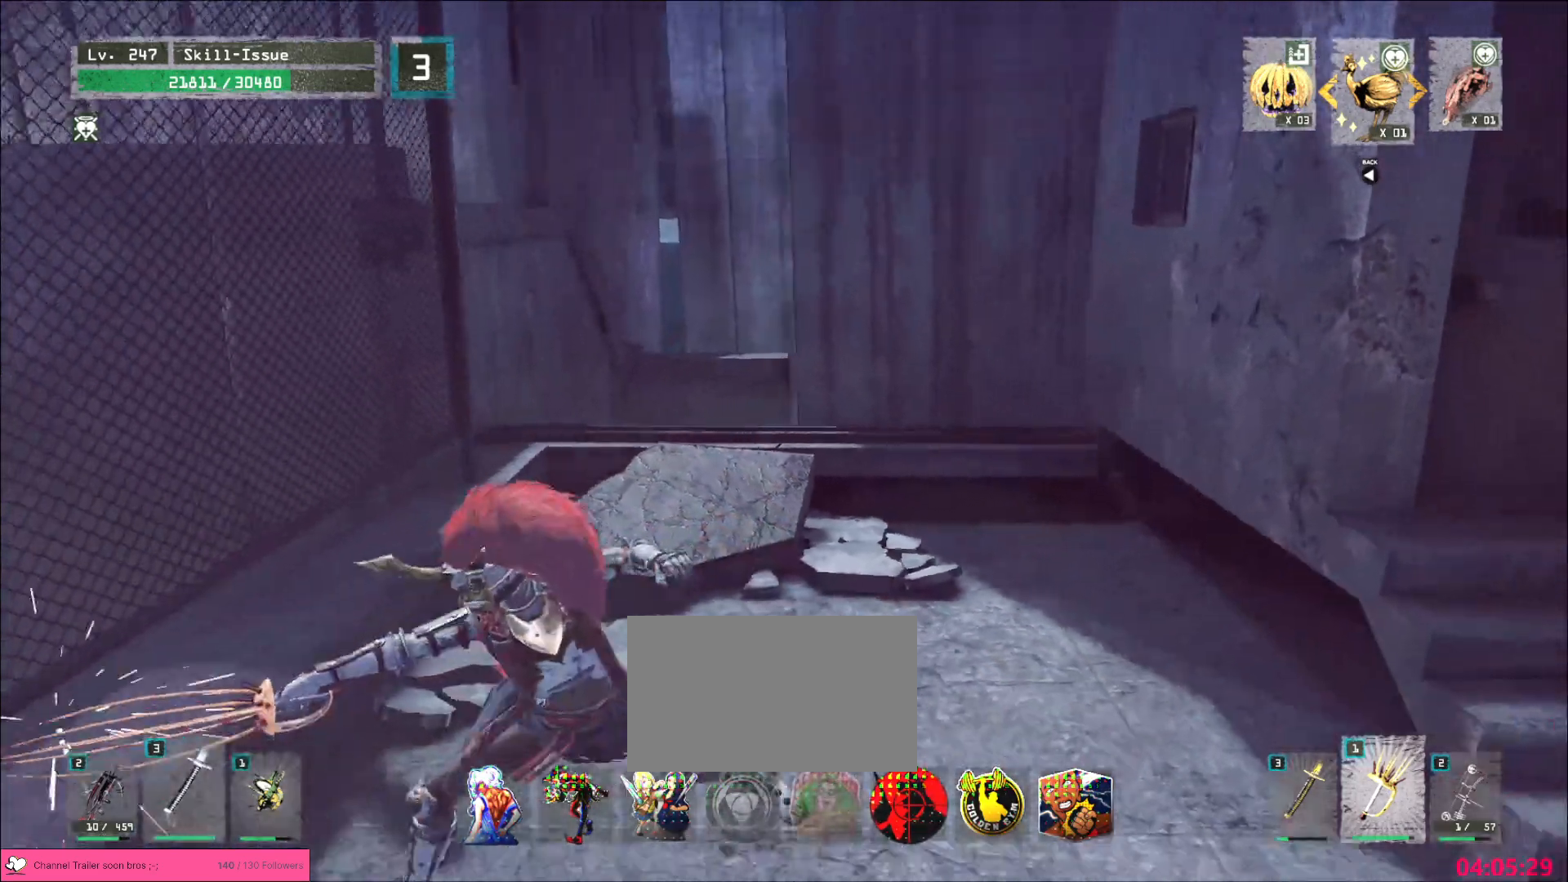
{"keys": [], "mouse": ["wheel"], "events": [[150, "mouse_wheel", "down"]]}
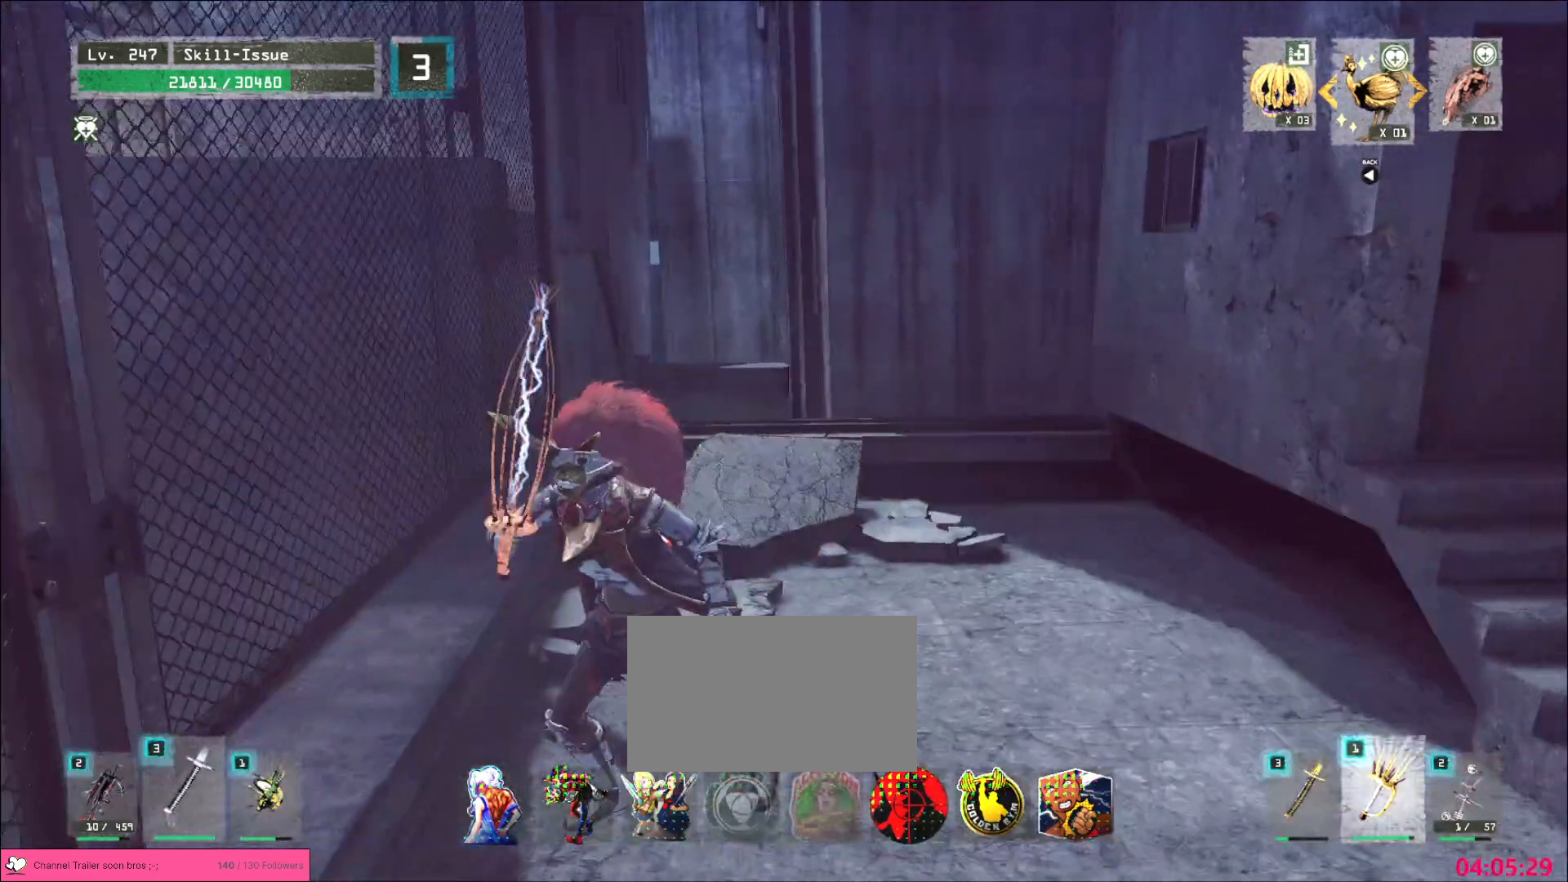
{"keys": ["w"], "mouse": [], "events": [[83, "d", "down"], [117, "w", "down"], [167, "mouse_wheel", "up"], [483, "d", "up"]]}
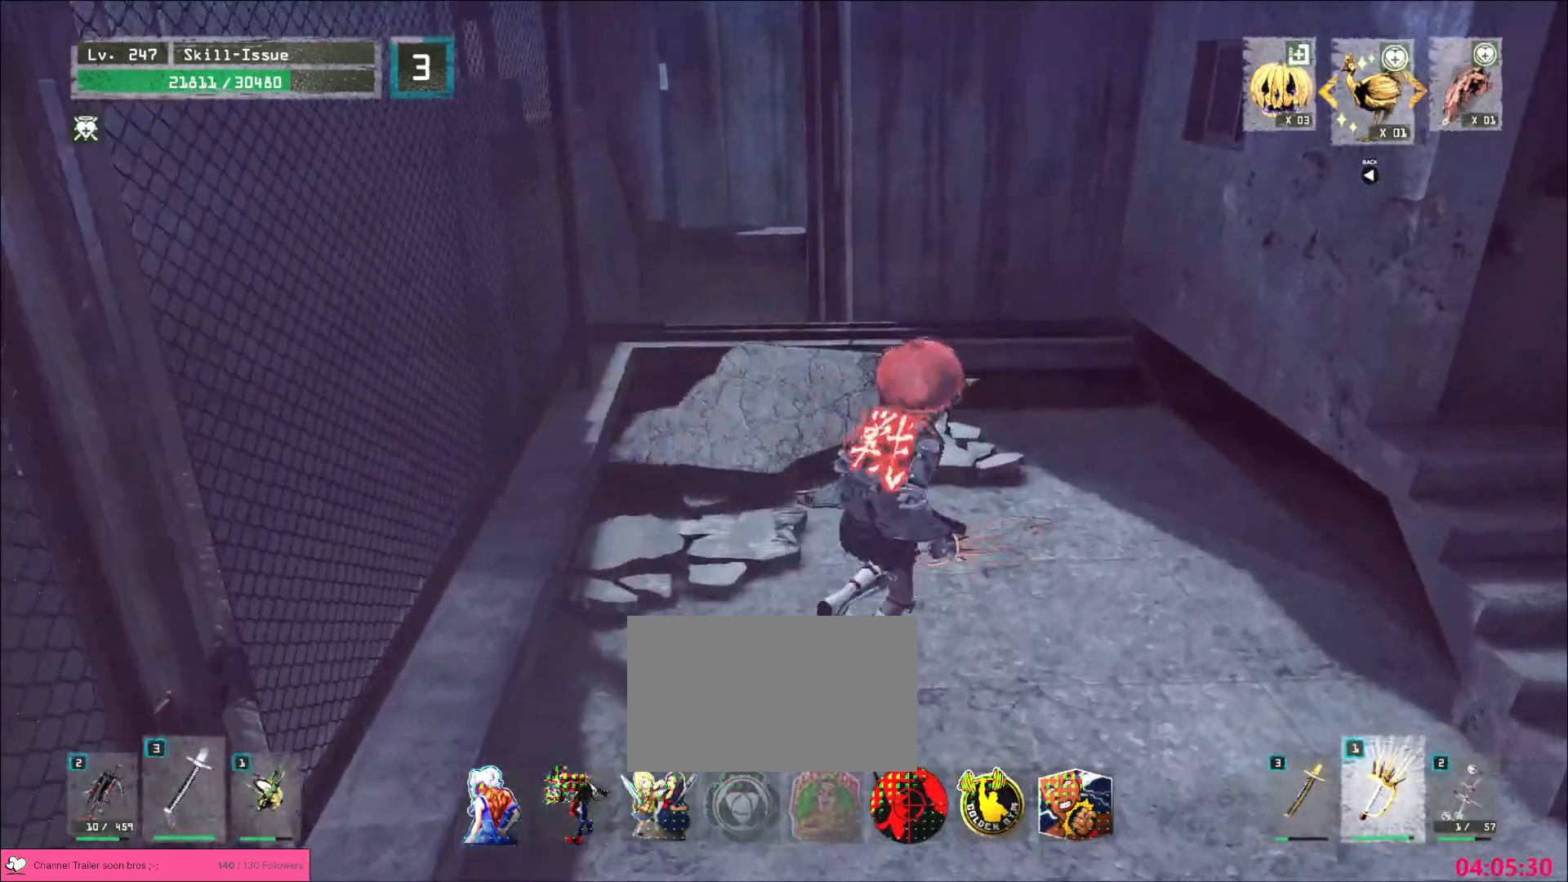
{"keys": [], "mouse": [], "events": [[167, "w", "up"]]}
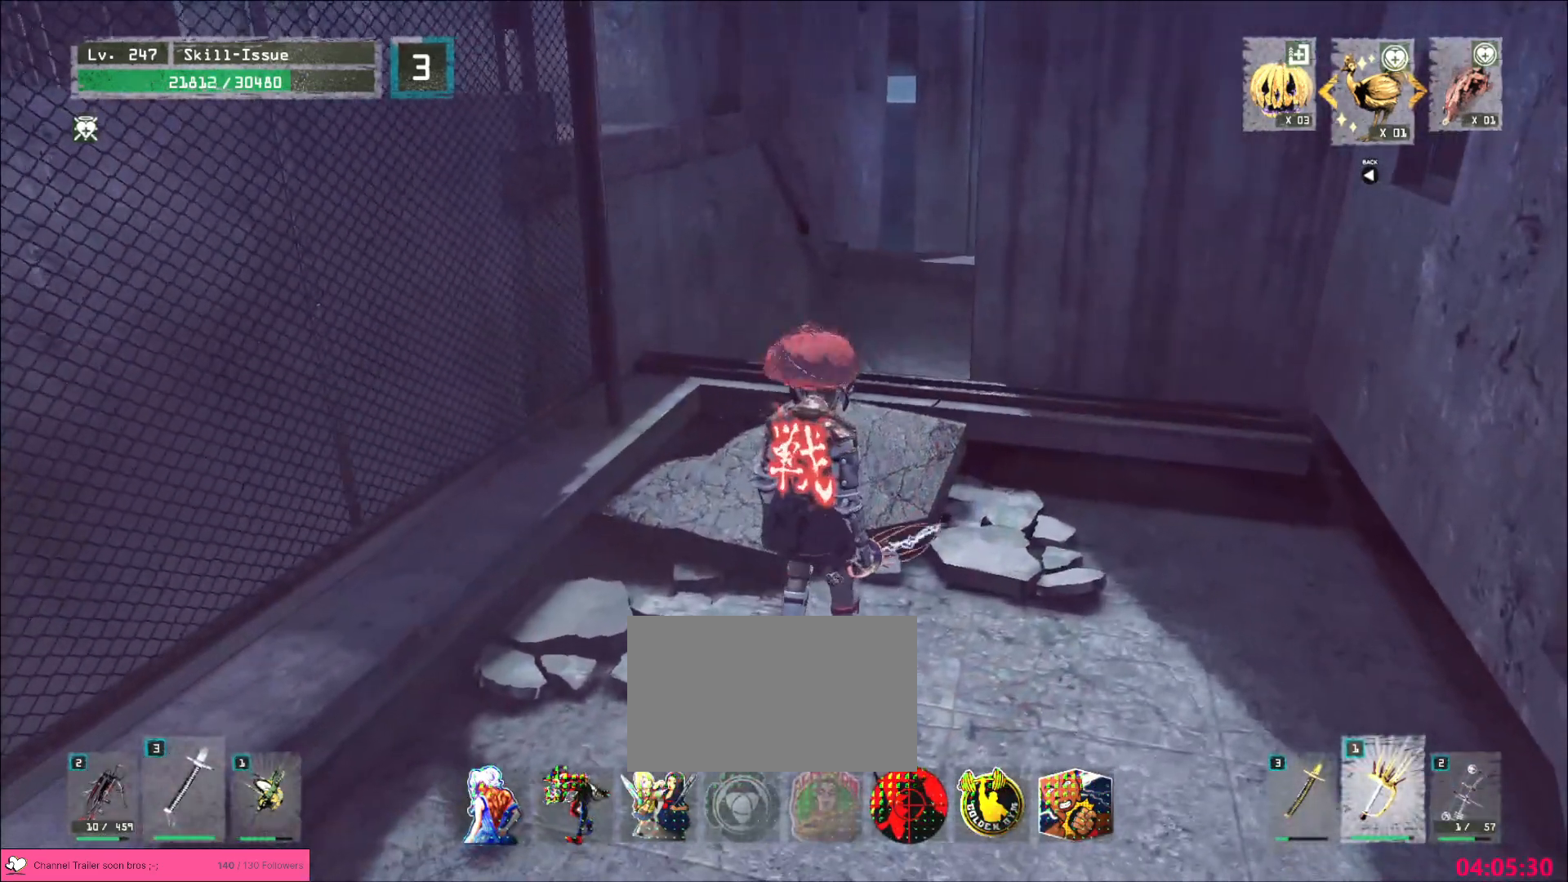
{"keys": ["d", "w"], "mouse": [], "events": [[133, "d", "down"], [217, "w", "down"]]}
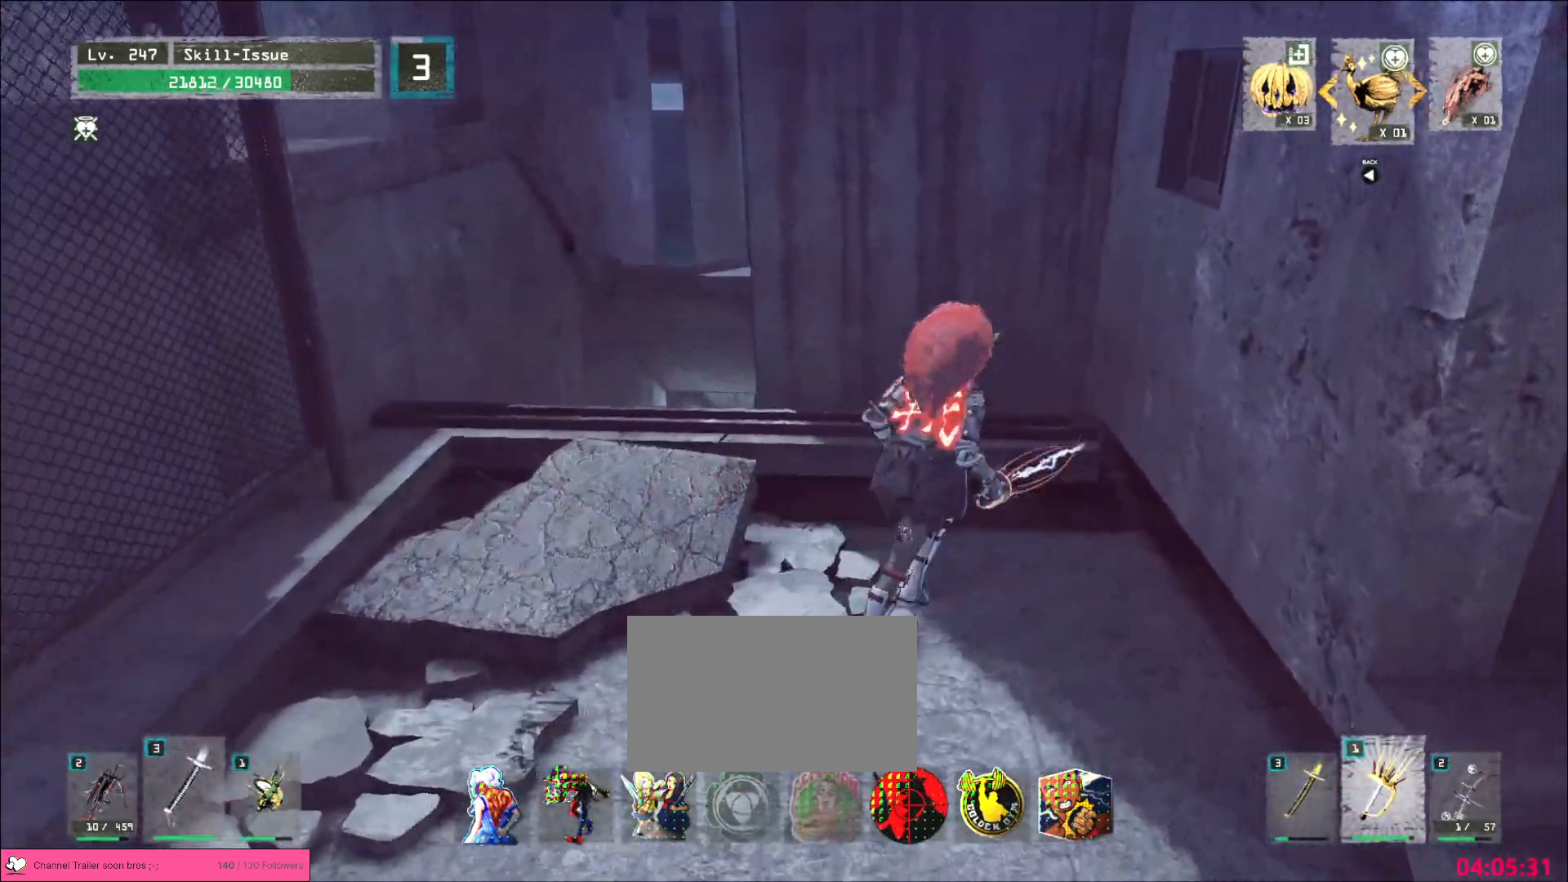
{"keys": [], "mouse": [], "events": [[83, "d", "up"], [117, "w", "up"]]}
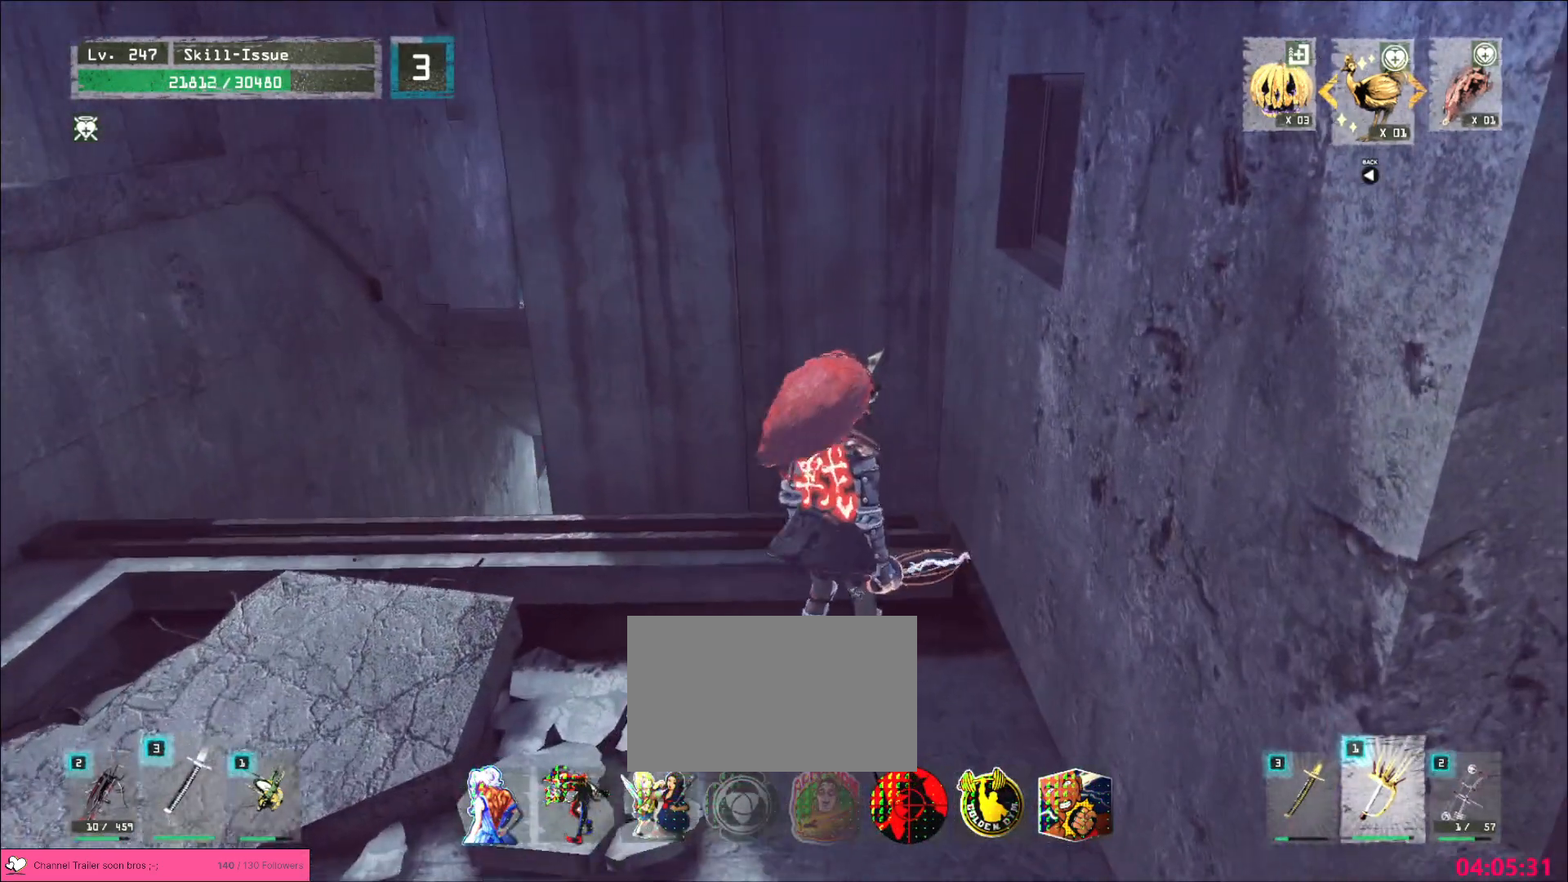
{"keys": [], "mouse": [], "events": []}
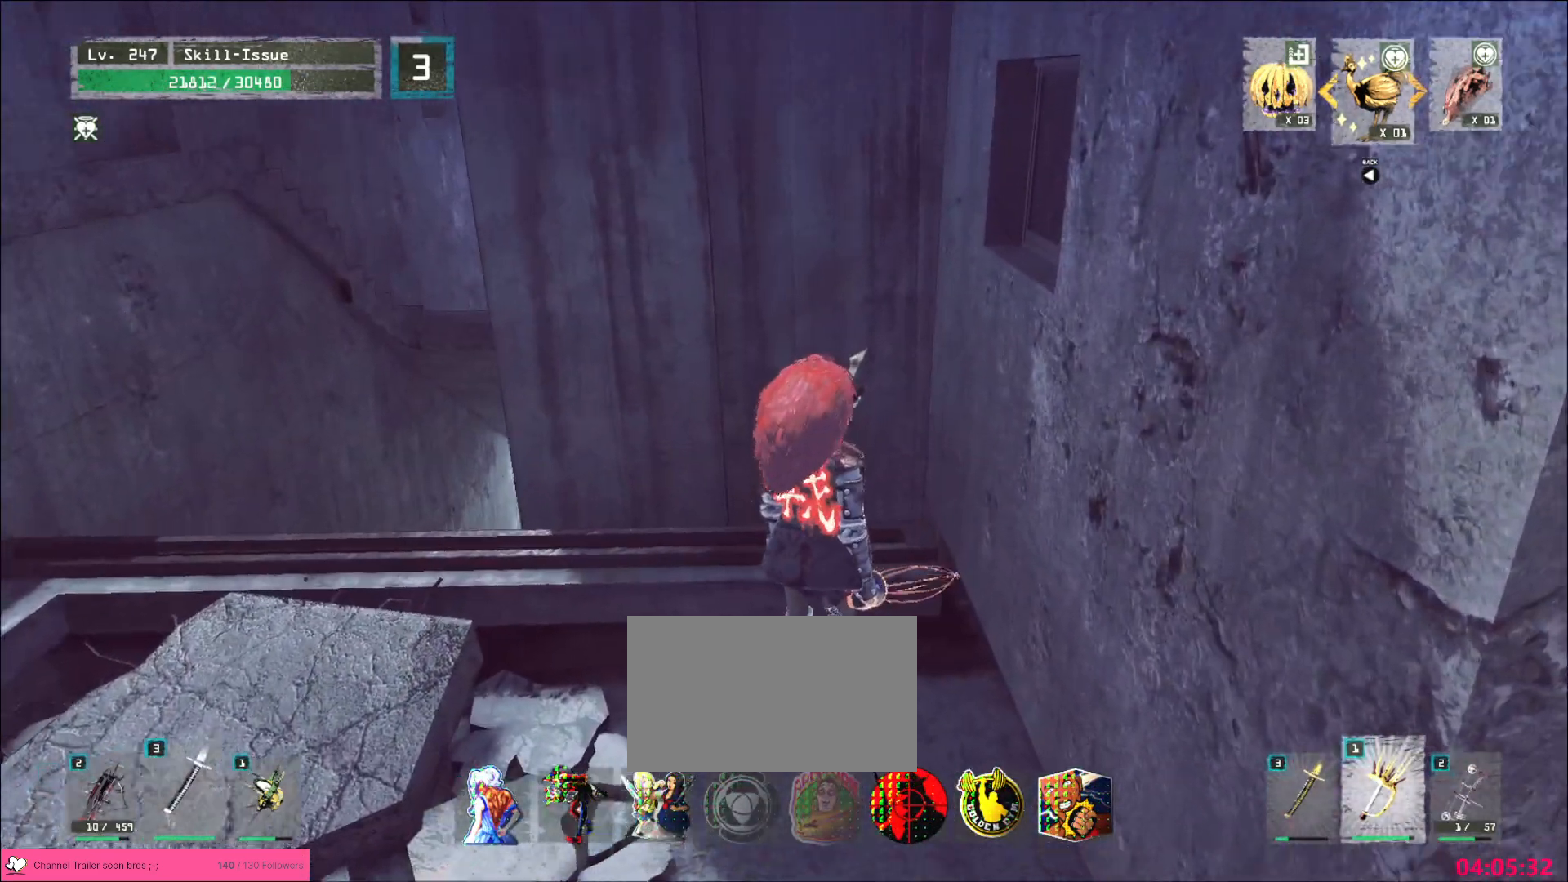
{"keys": [], "mouse": [], "events": []}
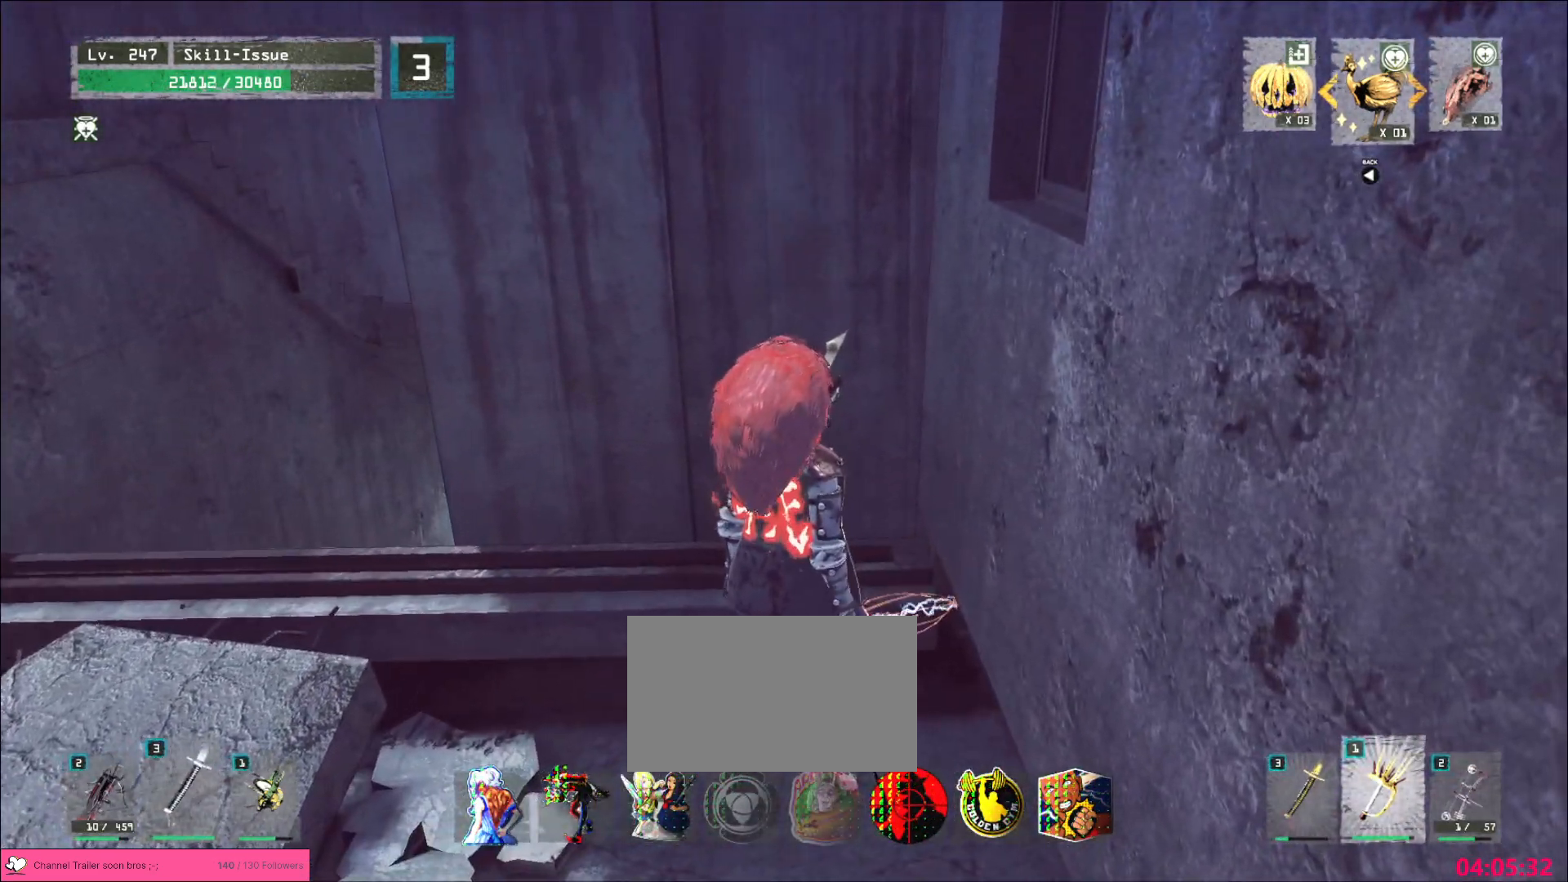
{"keys": [], "mouse": [], "events": []}
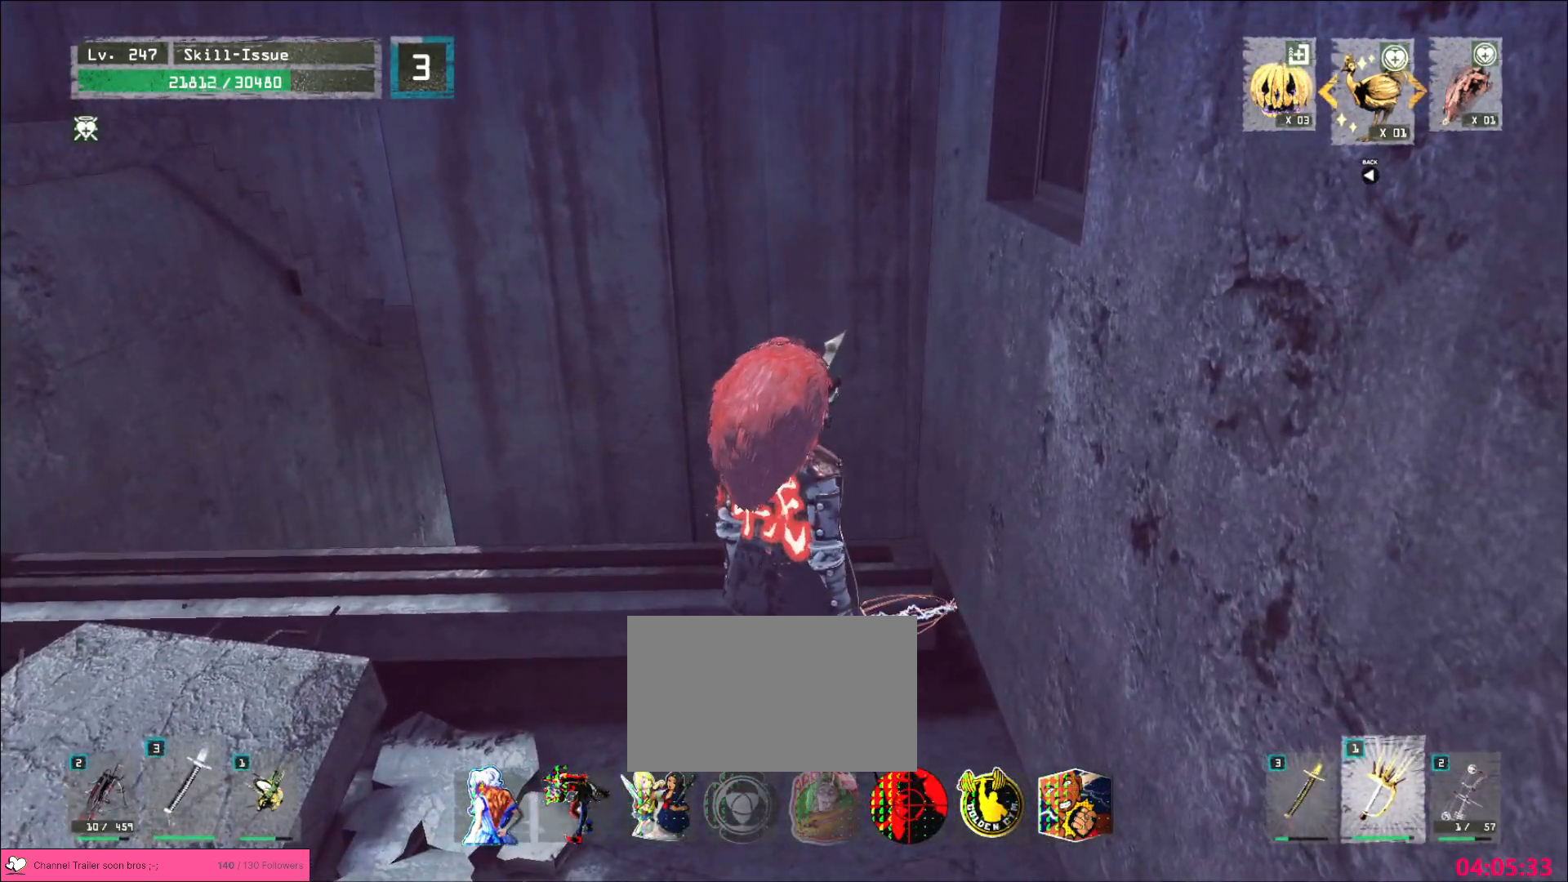
{"keys": ["d", "s"], "mouse": [], "events": [[483, "d", "down"], [483, "s", "down"]]}
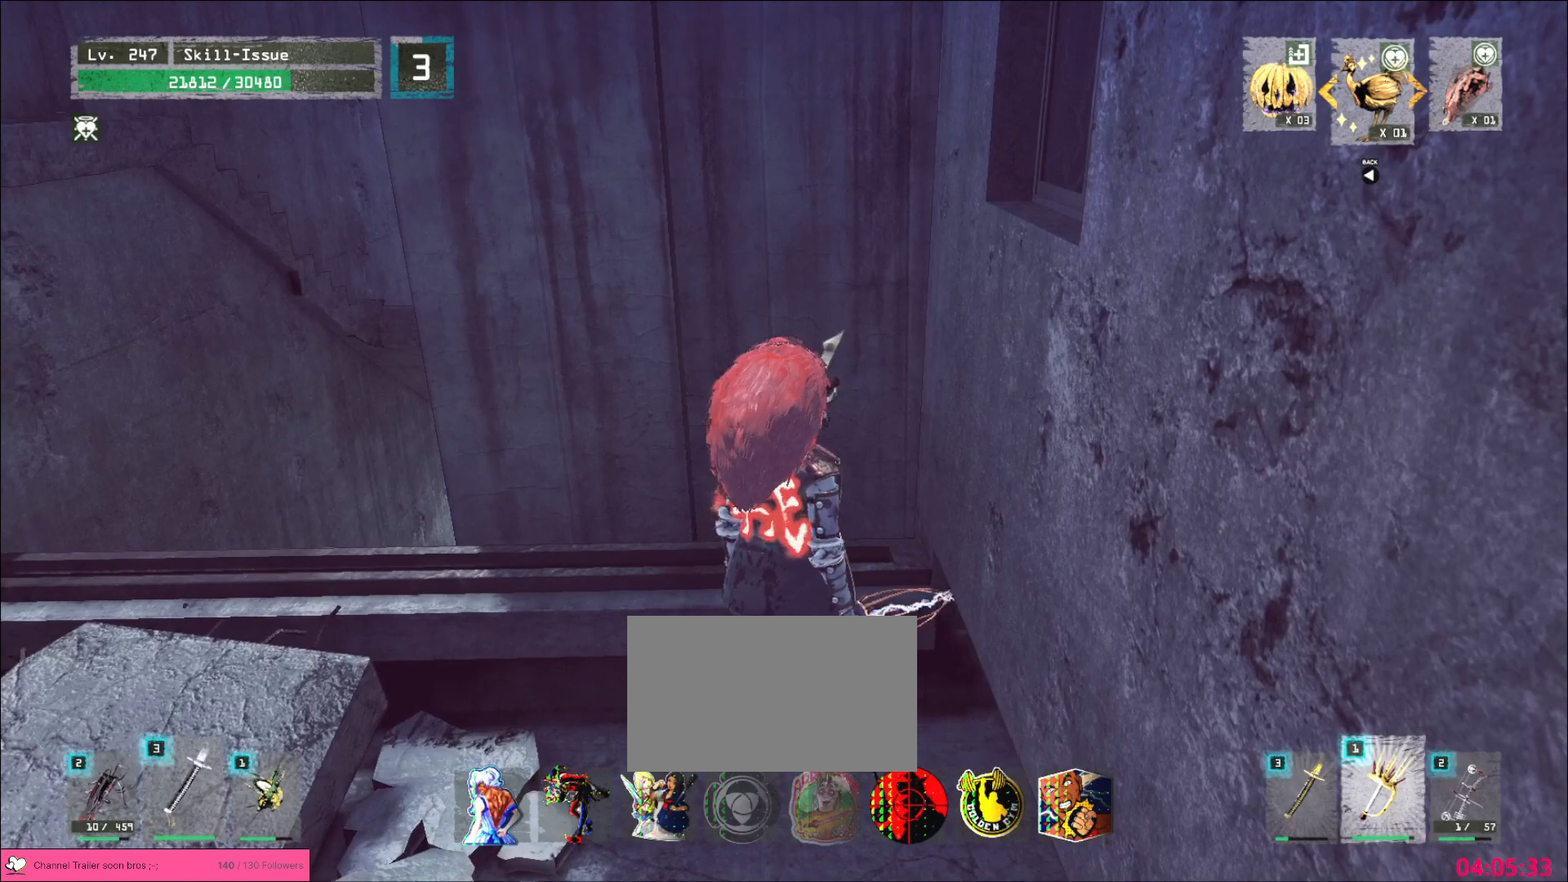
{"keys": [], "mouse": [], "events": [[267, "s", "up"], [317, "d", "up"]]}
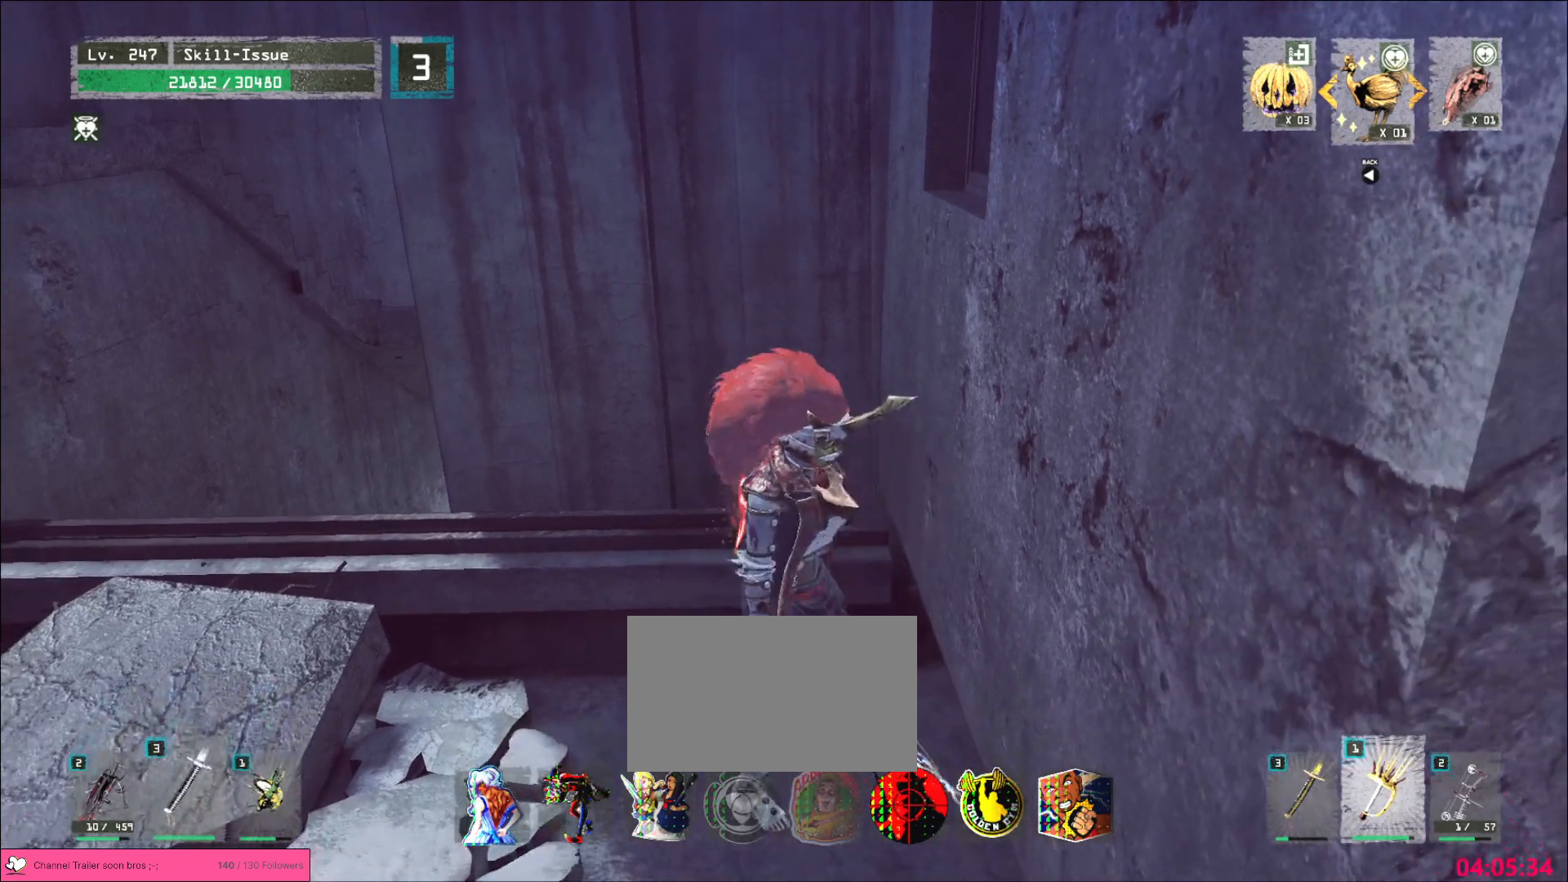
{"keys": [], "mouse": [], "events": []}
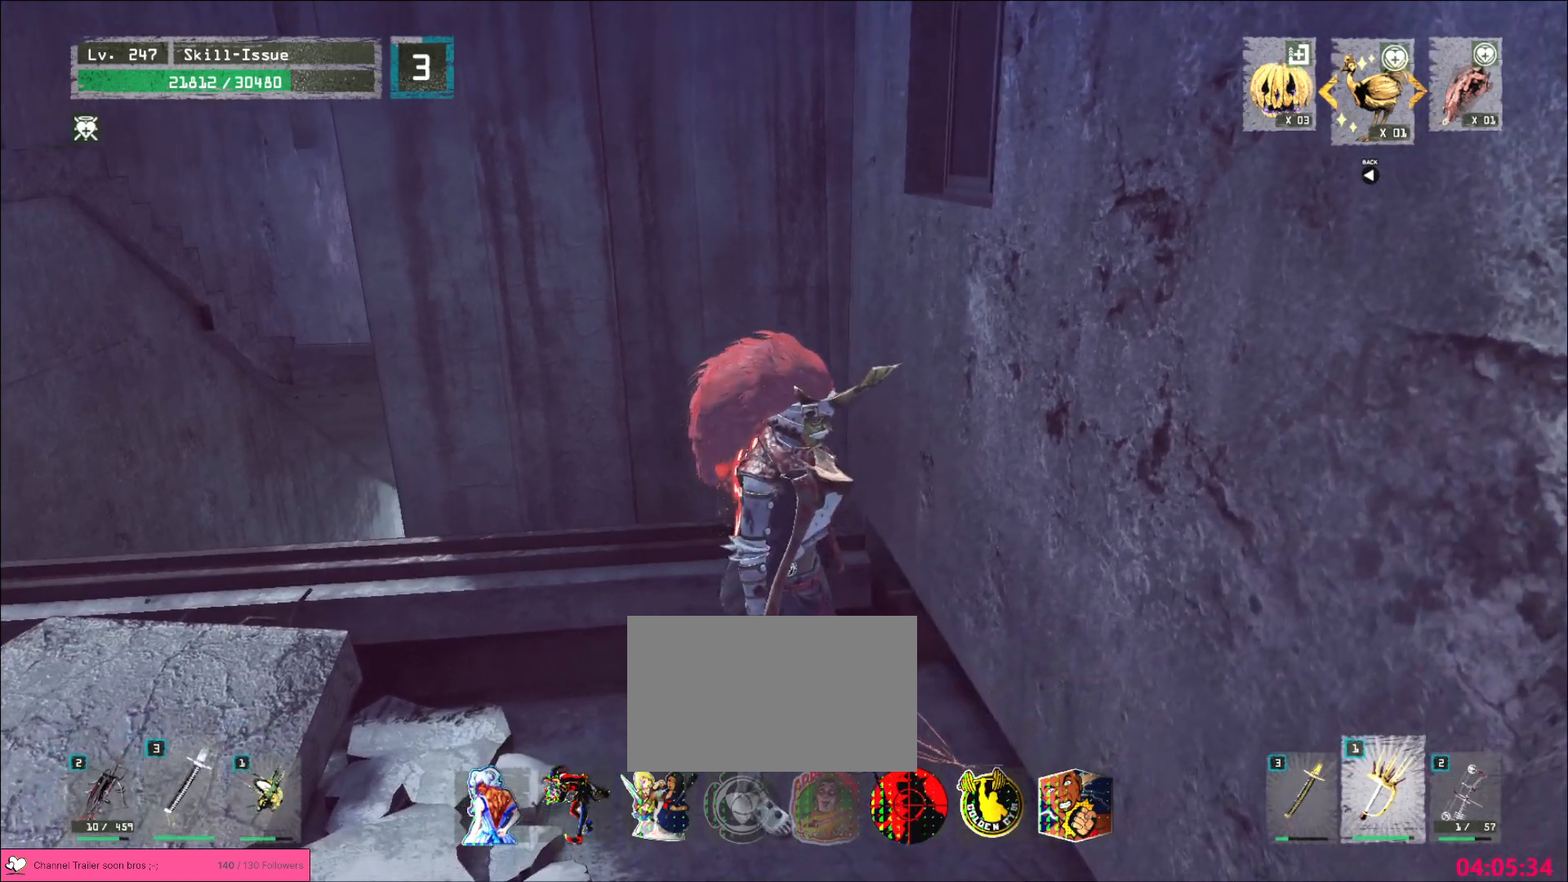
{"keys": [], "mouse": [], "events": []}
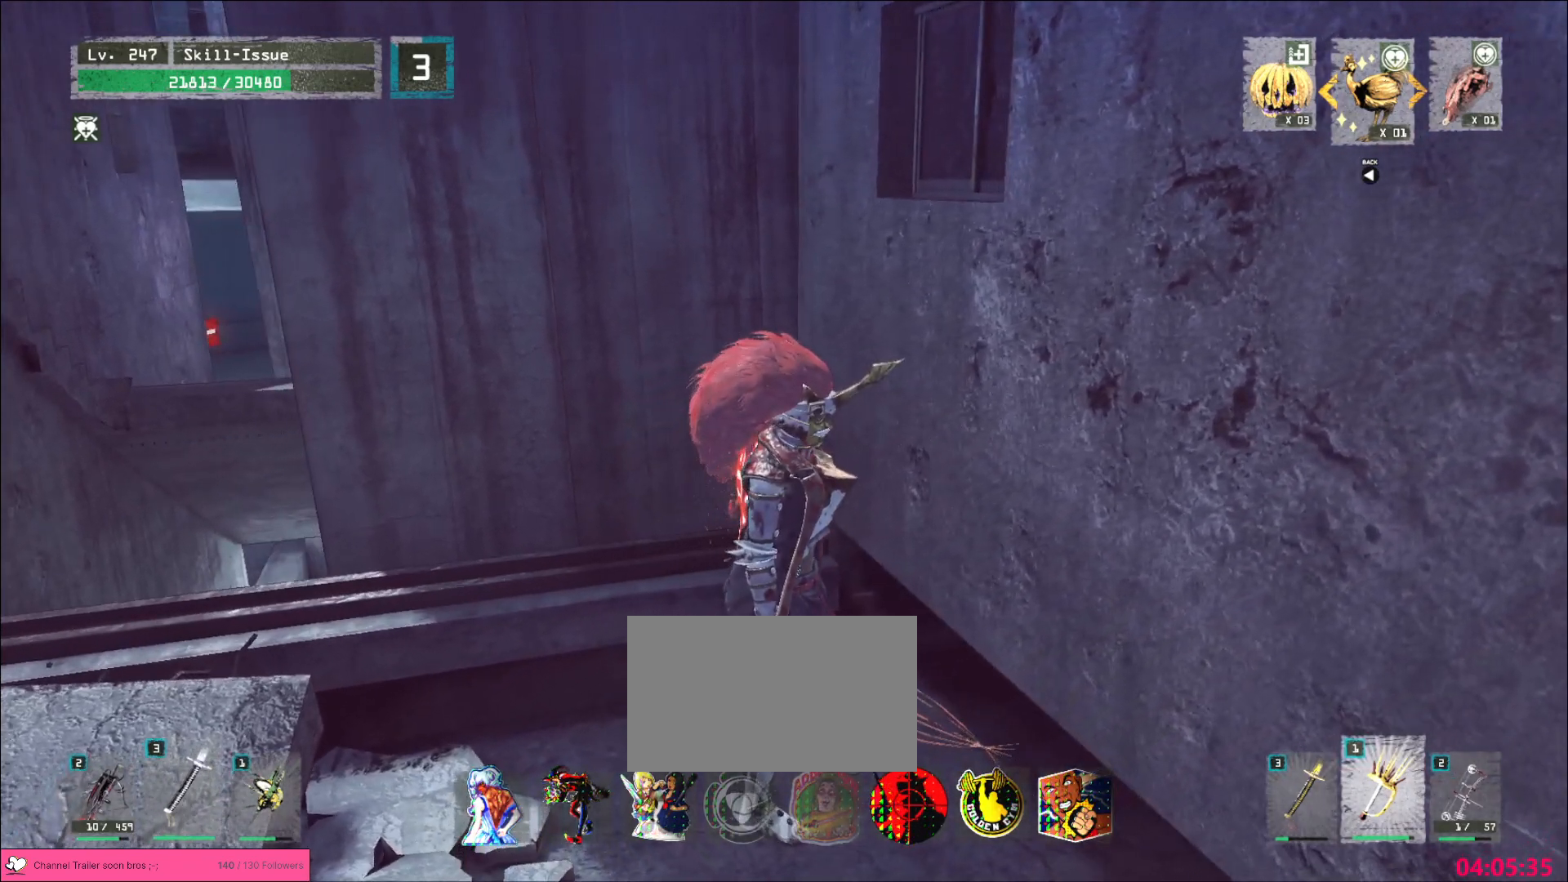
{"keys": [], "mouse": [], "events": []}
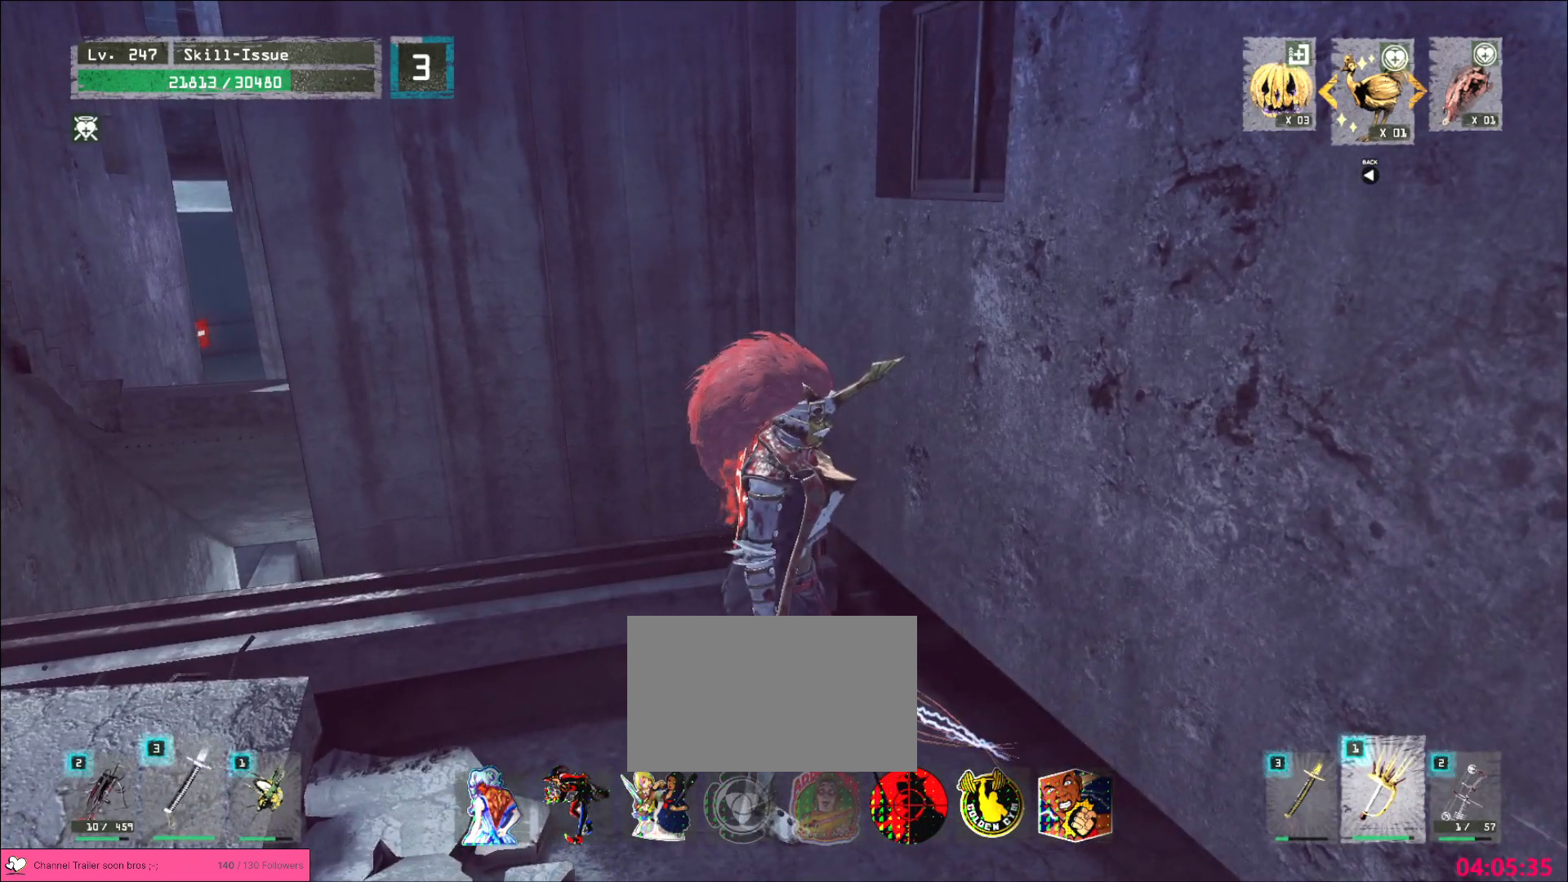
{"keys": [], "mouse": [], "events": []}